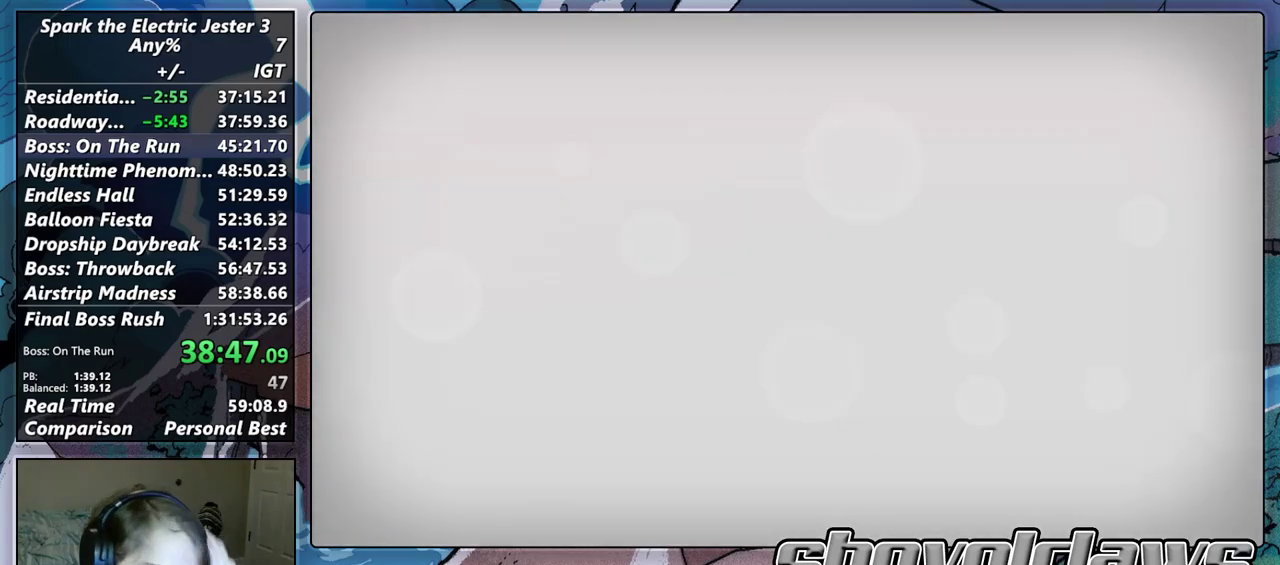
Gameplay with a controller (PlayStation layout); each line is a JSON object with the inputs held at the frame after it. "events" lists button and stick changes between this image and that frame as [ms after this image, input, new state], when the widget could be followed in between.
{"buttons": ["CROSS"], "left_stick": "center", "right_stick": "center", "events": [[67, "CROSS", "down"], [133, "CROSS", "up"], [233, "CROSS", "down"], [350, "CROSS", "up"], [450, "CROSS", "down"]]}
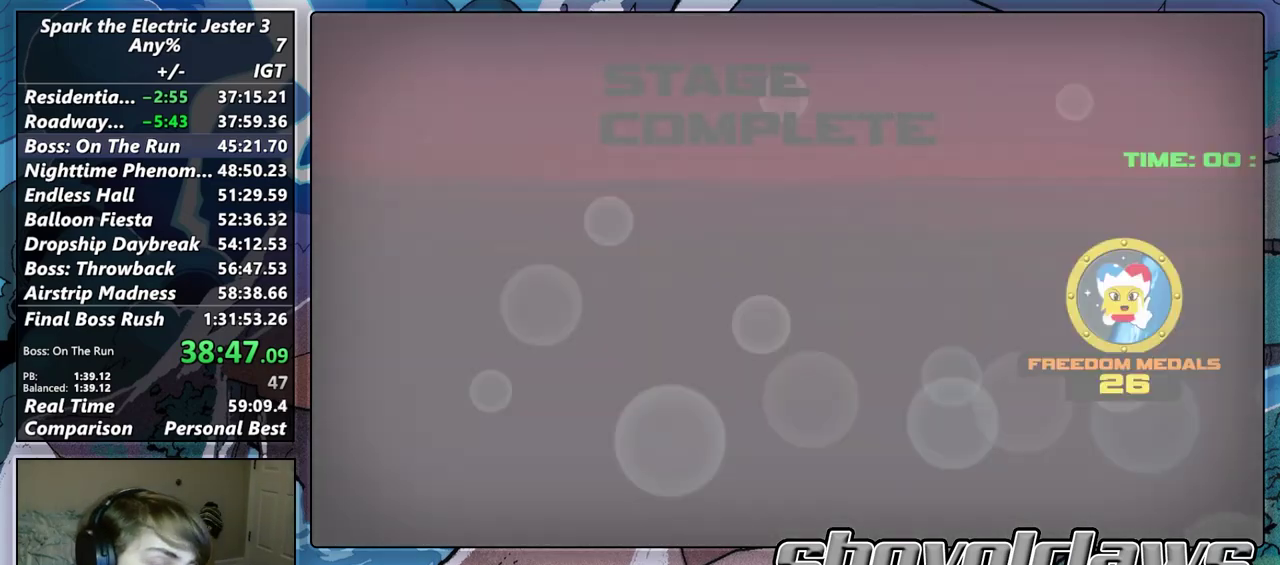
{"buttons": [], "left_stick": "center", "right_stick": "center", "events": [[17, "CROSS", "up"], [150, "CROSS", "down"], [250, "CROSS", "up"], [383, "CROSS", "down"], [483, "CROSS", "up"]]}
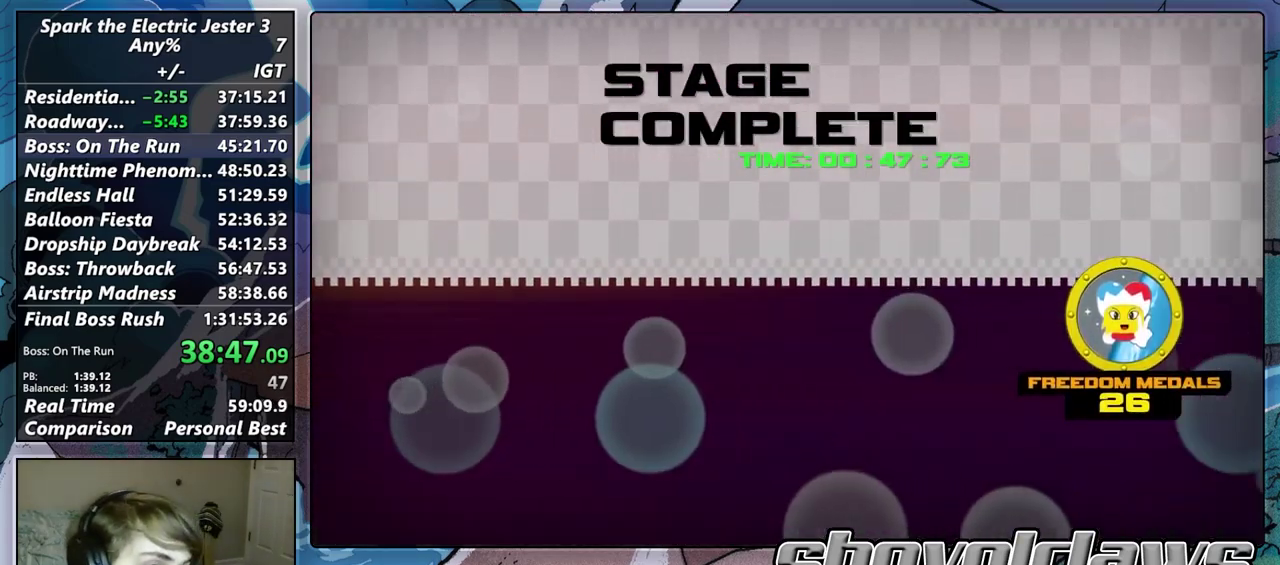
{"buttons": [], "left_stick": "center", "right_stick": "center", "events": [[83, "CROSS", "down"], [183, "CROSS", "up"], [317, "CROSS", "down"], [383, "CROSS", "up"]]}
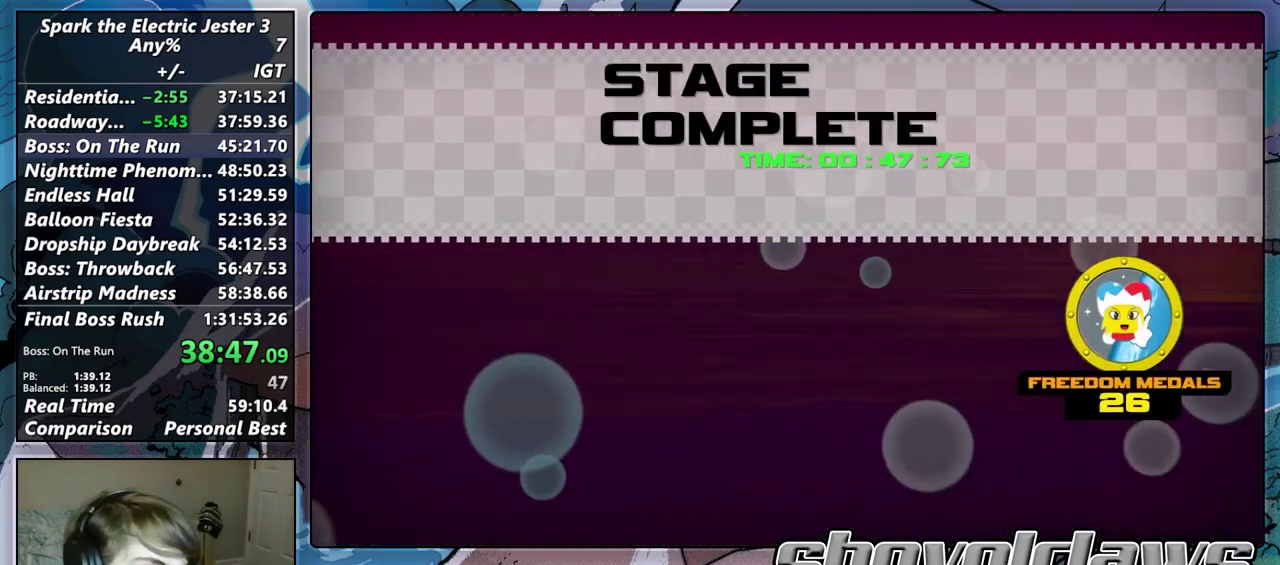
{"buttons": ["CROSS"], "left_stick": "center", "right_stick": "center", "events": [[17, "CROSS", "down"], [83, "CROSS", "up"], [167, "CROSS", "down"], [417, "CROSS", "up"], [483, "CROSS", "down"]]}
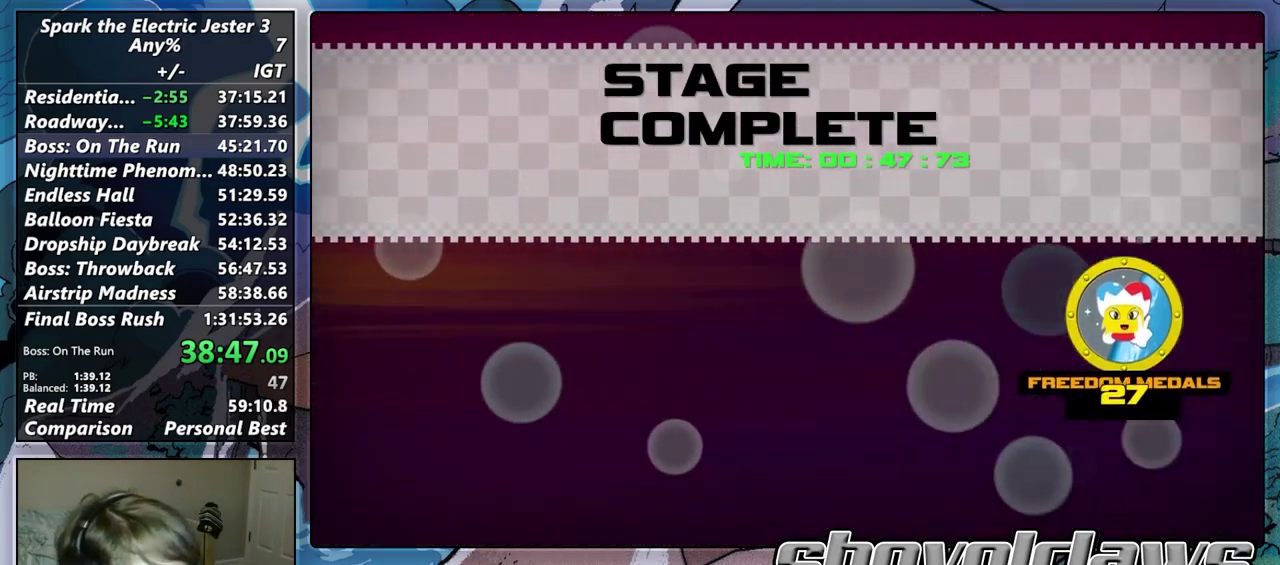
{"buttons": [], "left_stick": "center", "right_stick": "center", "events": [[50, "CROSS", "up"], [133, "CROSS", "down"], [217, "CROSS", "up"]]}
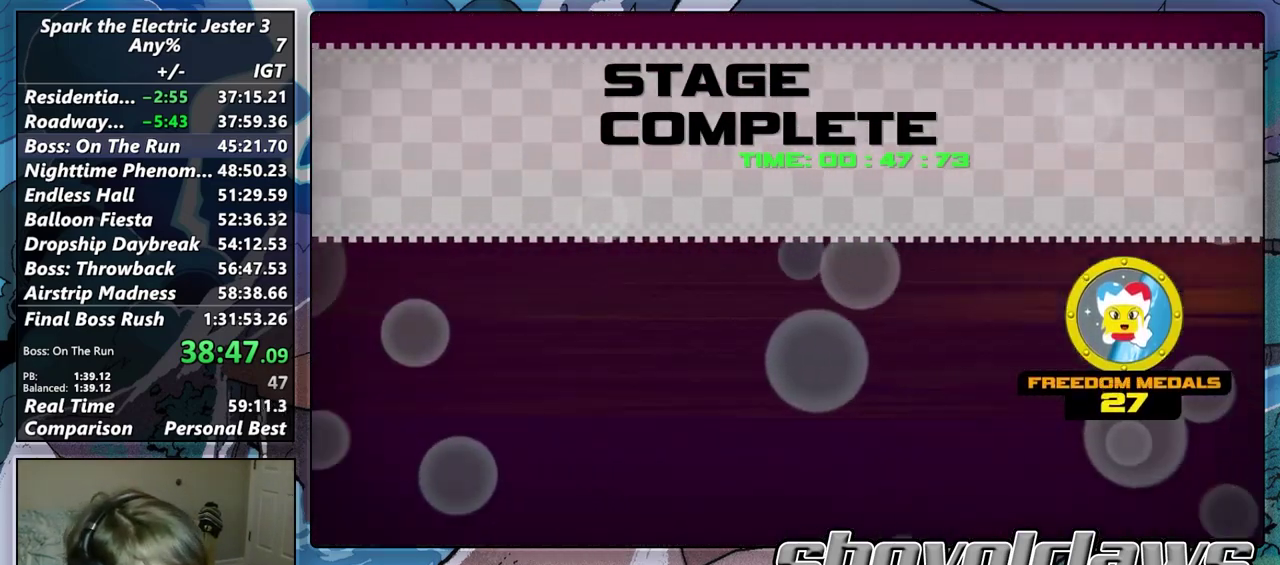
{"buttons": [], "left_stick": "center", "right_stick": "center", "events": []}
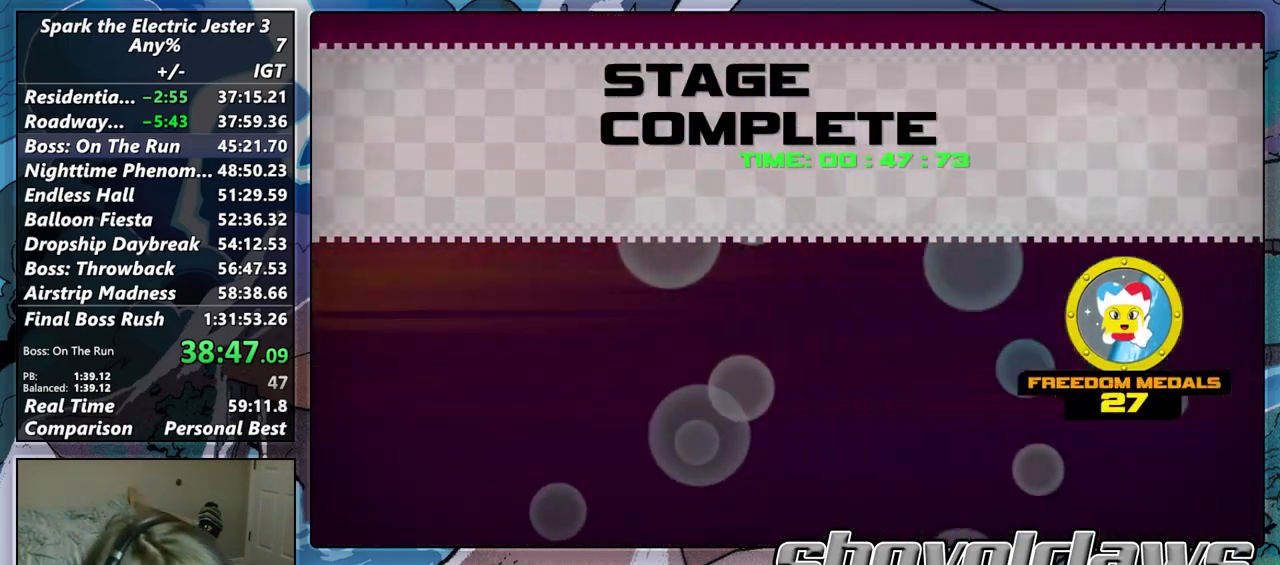
{"buttons": [], "left_stick": "center", "right_stick": "center", "events": []}
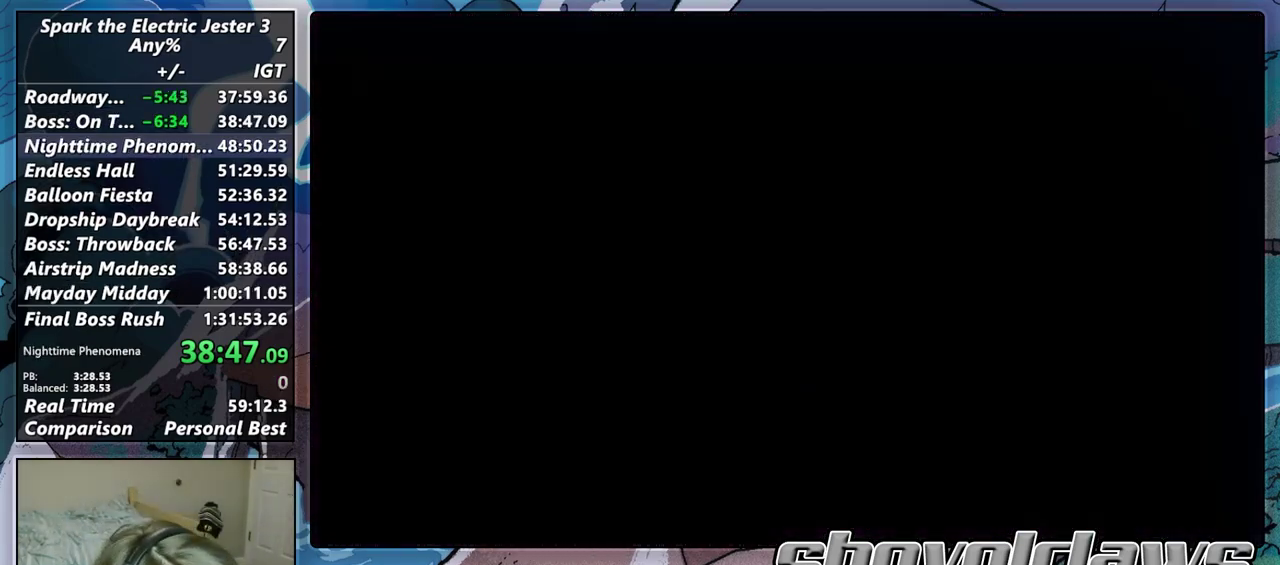
{"buttons": ["CROSS"], "left_stick": "center", "right_stick": "center", "events": [[300, "CROSS", "down"], [383, "CROSS", "up"], [483, "CROSS", "down"]]}
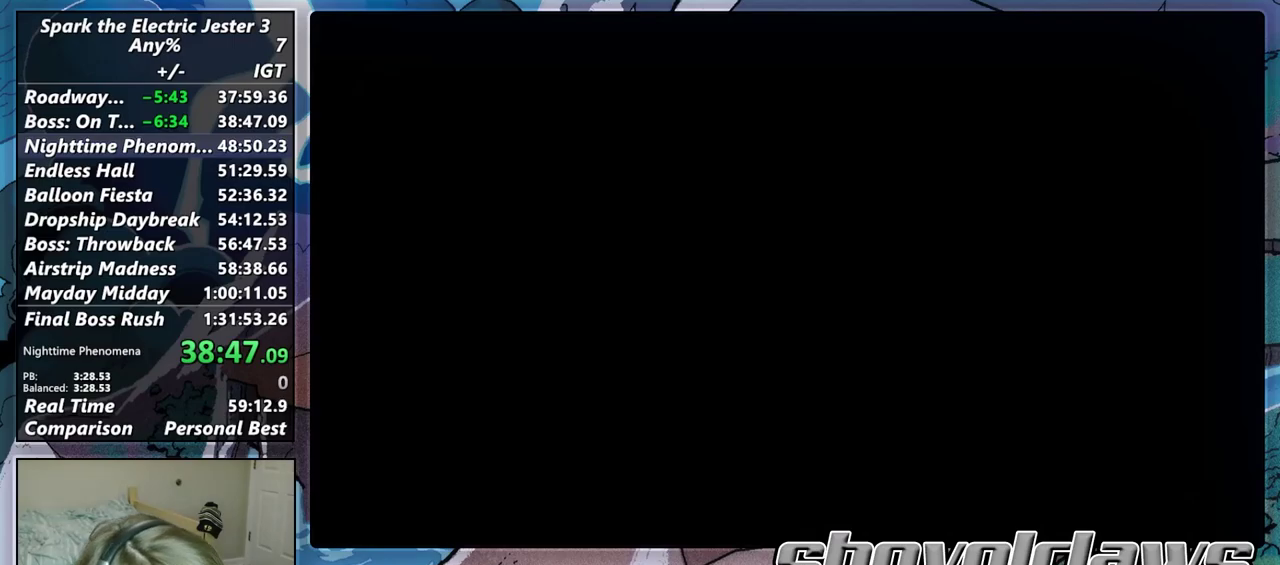
{"buttons": [], "left_stick": "center", "right_stick": "center", "events": [[67, "CROSS", "up"], [183, "CROSS", "down"], [233, "CROSS", "up"], [367, "CROSS", "down"], [450, "CROSS", "up"]]}
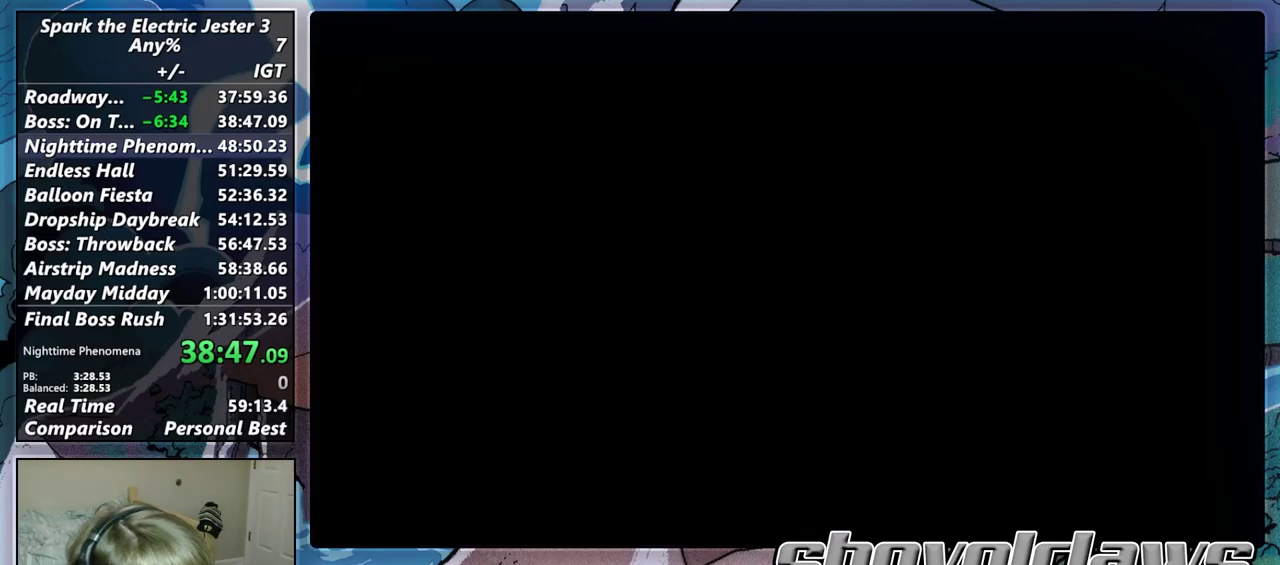
{"buttons": [], "left_stick": "center", "right_stick": "center", "events": [[33, "CROSS", "down"], [117, "CROSS", "up"], [267, "CROSS", "down"], [317, "CROSS", "up"]]}
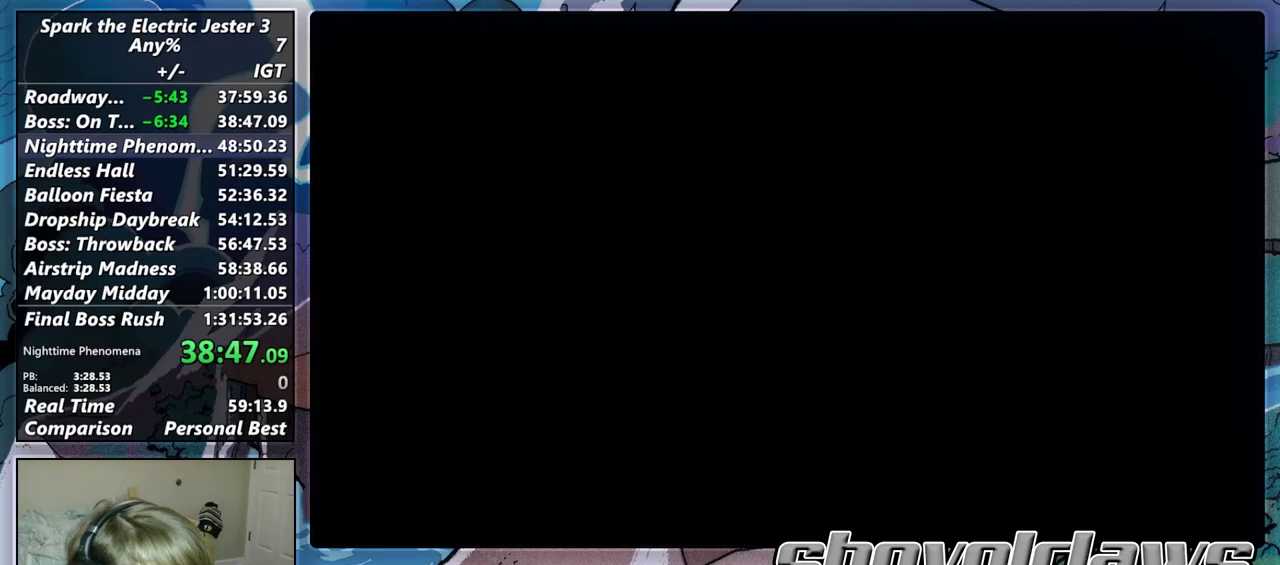
{"buttons": [], "left_stick": "center", "right_stick": "center", "events": [[33, "CROSS", "down"], [83, "CROSS", "up"], [417, "CROSS", "down"], [500, "CROSS", "up"]]}
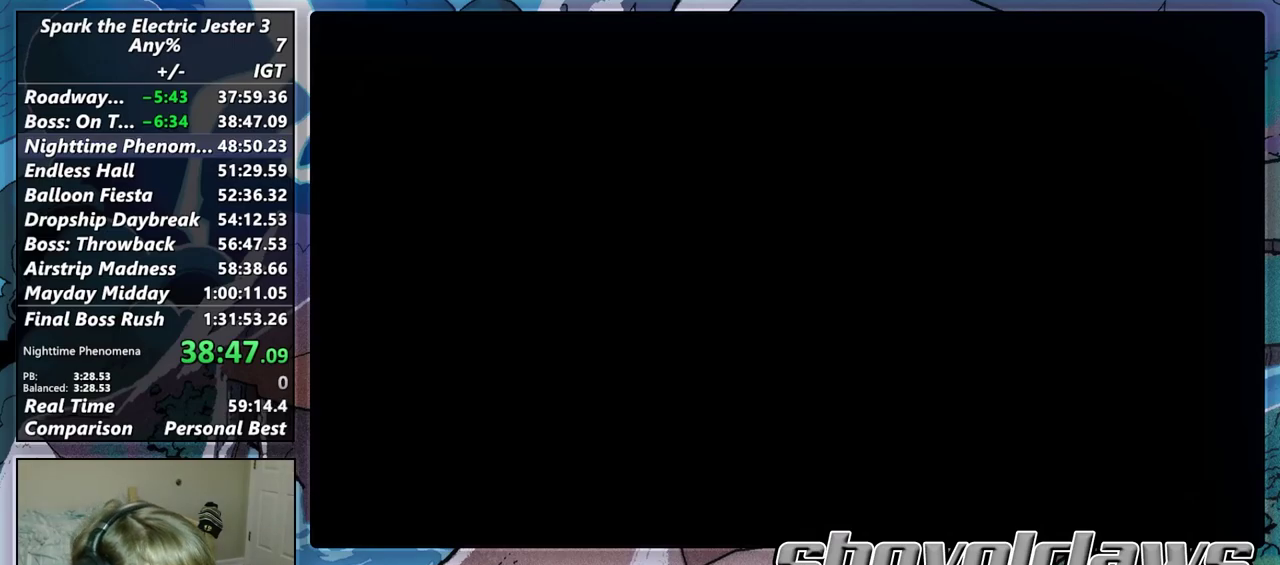
{"buttons": [], "left_stick": "center", "right_stick": "center", "events": []}
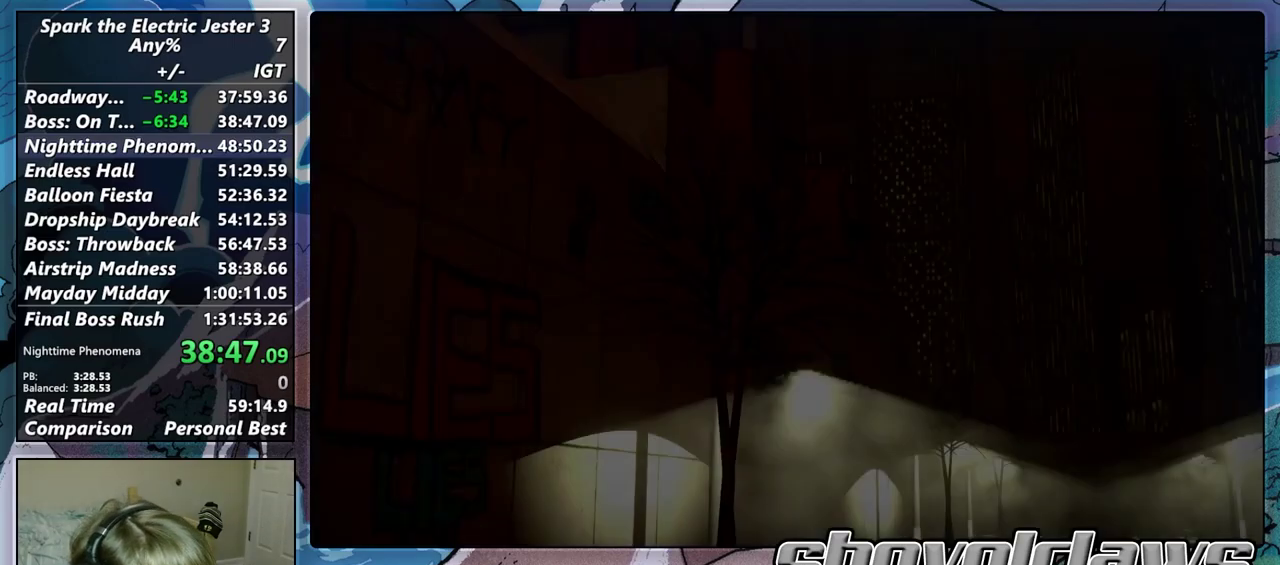
{"buttons": [], "left_stick": "center", "right_stick": "center", "events": [[167, "CROSS", "down"], [250, "CROSS", "up"], [400, "TRIANGLE", "down"], [500, "TRIANGLE", "up"]]}
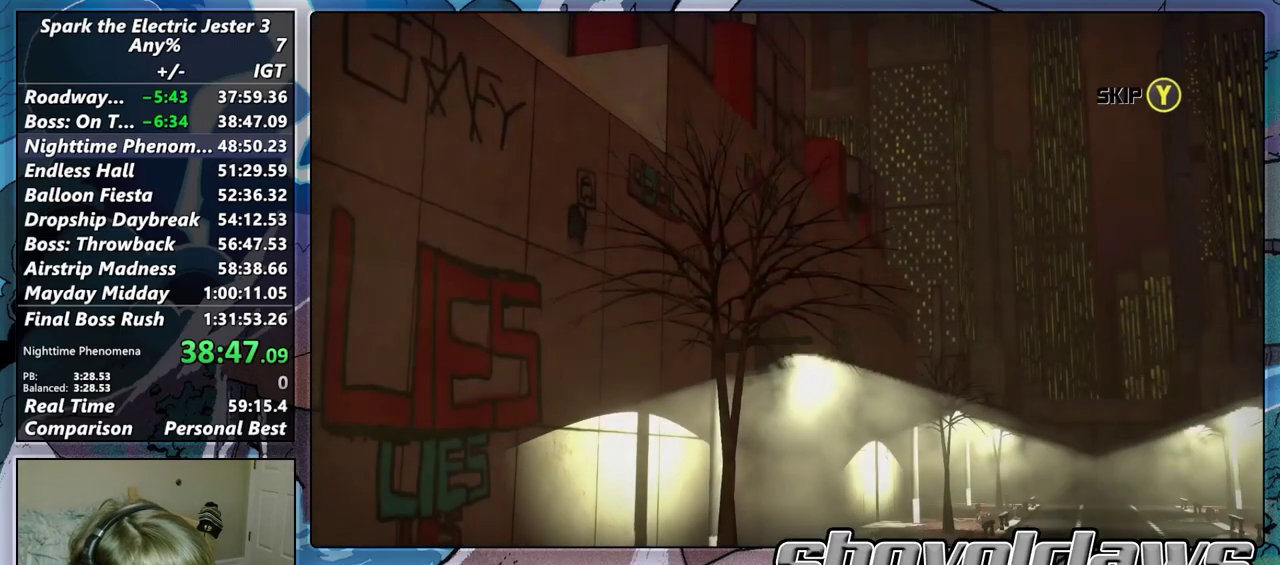
{"buttons": [], "left_stick": "center", "right_stick": "center", "events": [[100, "TRIANGLE", "down"], [183, "TRIANGLE", "up"], [350, "TRIANGLE", "down"], [433, "TRIANGLE", "up"]]}
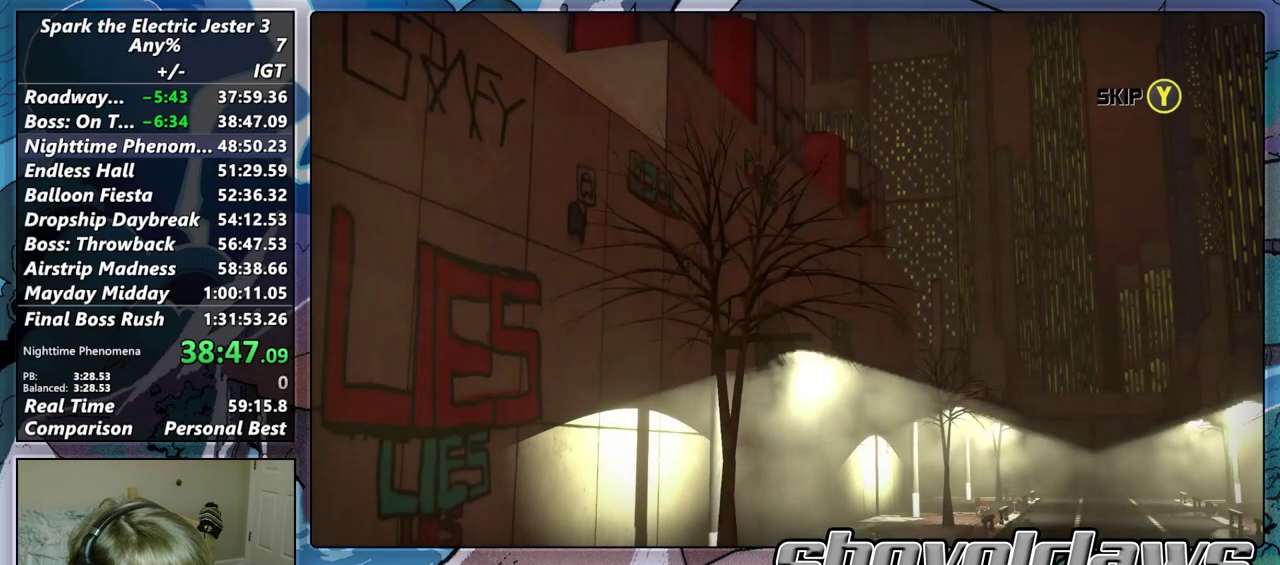
{"buttons": [], "left_stick": "center", "right_stick": "center", "events": []}
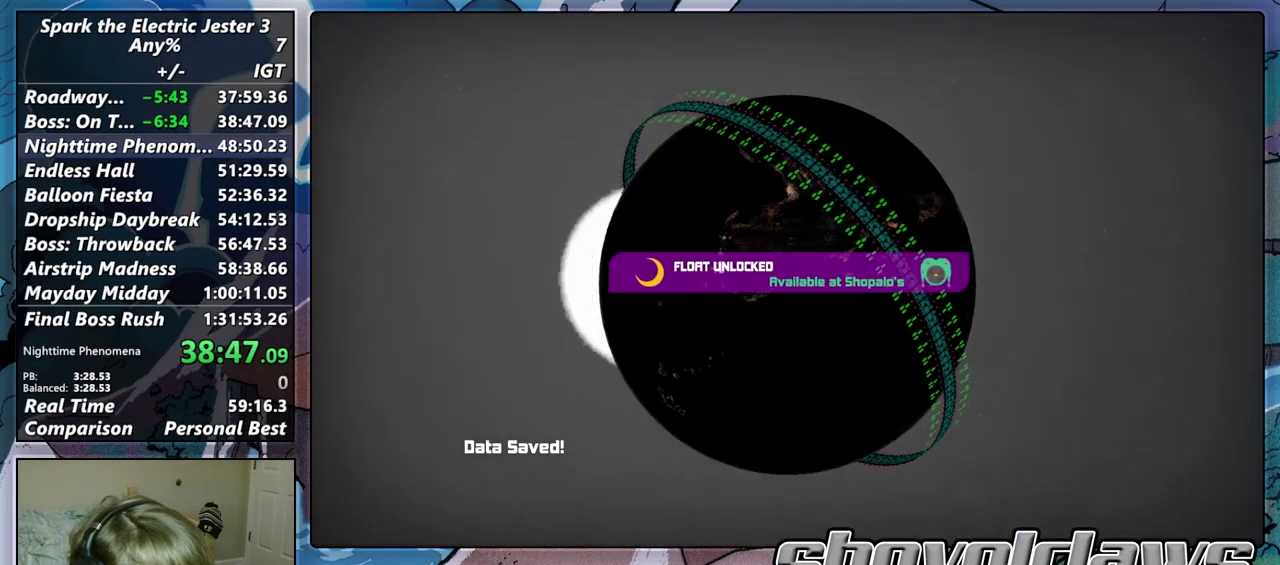
{"buttons": ["CROSS"], "left_stick": "center", "right_stick": "center", "events": [[133, "CROSS", "down"], [183, "CROSS", "up"], [317, "CROSS", "down"], [383, "CROSS", "up"], [500, "CROSS", "down"]]}
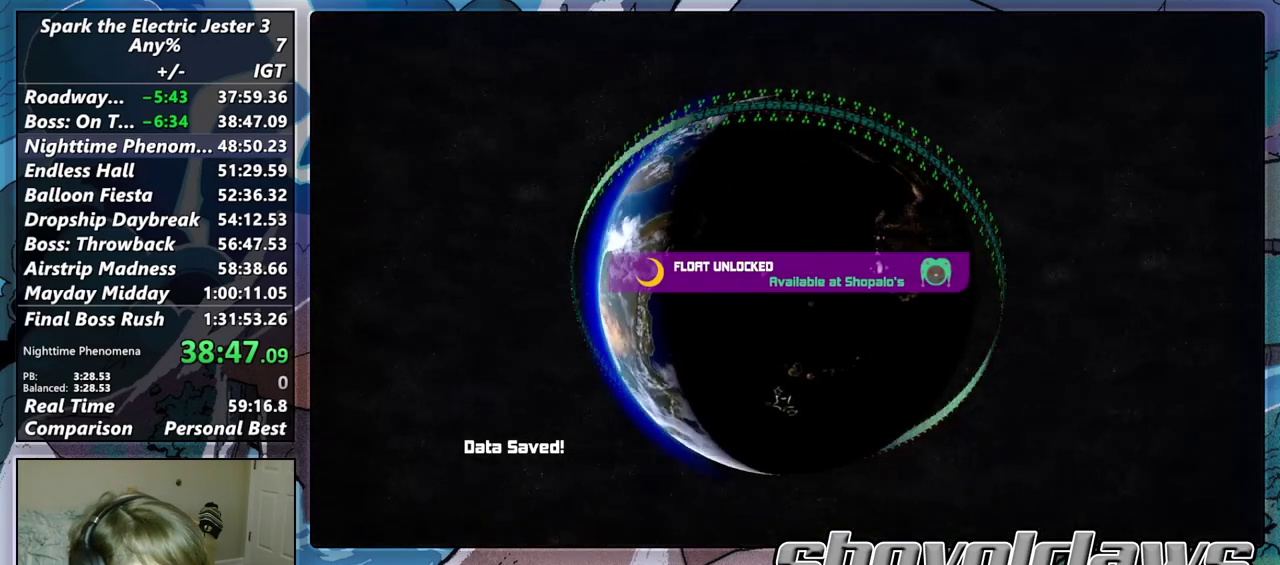
{"buttons": [], "left_stick": "center", "right_stick": "center", "events": [[67, "CROSS", "up"], [167, "CROSS", "down"], [267, "CROSS", "up"], [383, "CROSS", "down"], [450, "CROSS", "up"]]}
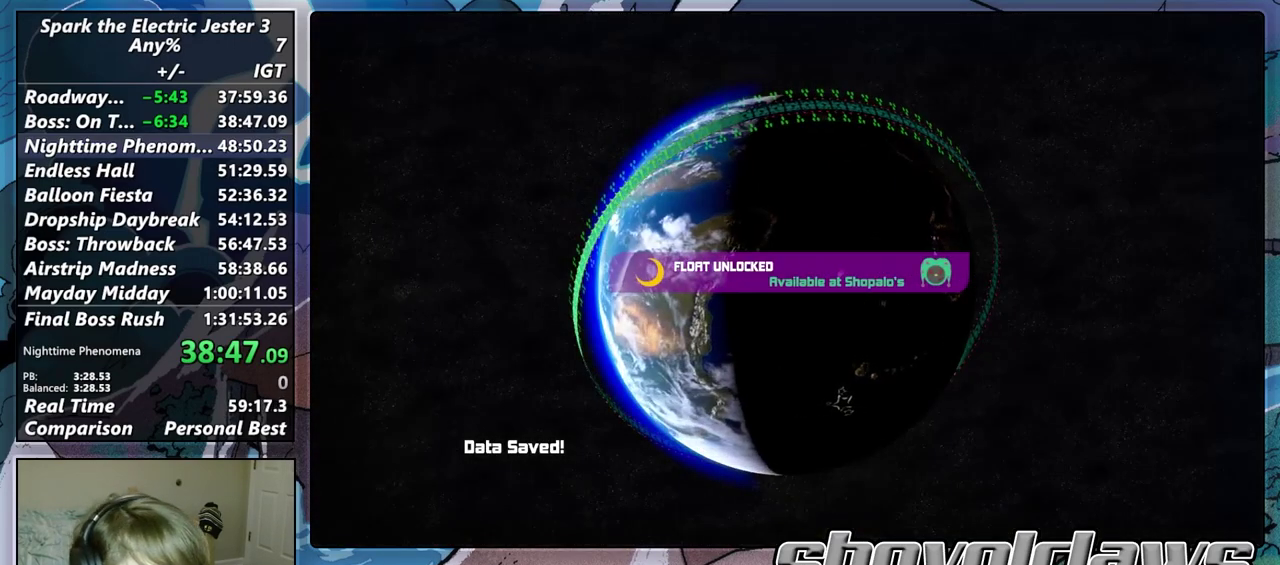
{"buttons": ["CROSS"], "left_stick": "up-left", "right_stick": "center", "events": [[50, "CROSS", "down"], [117, "CROSS", "up"], [233, "CROSS", "down"], [317, "CROSS", "up"], [317, "left_stick", "up-left"], [450, "CROSS", "down"]]}
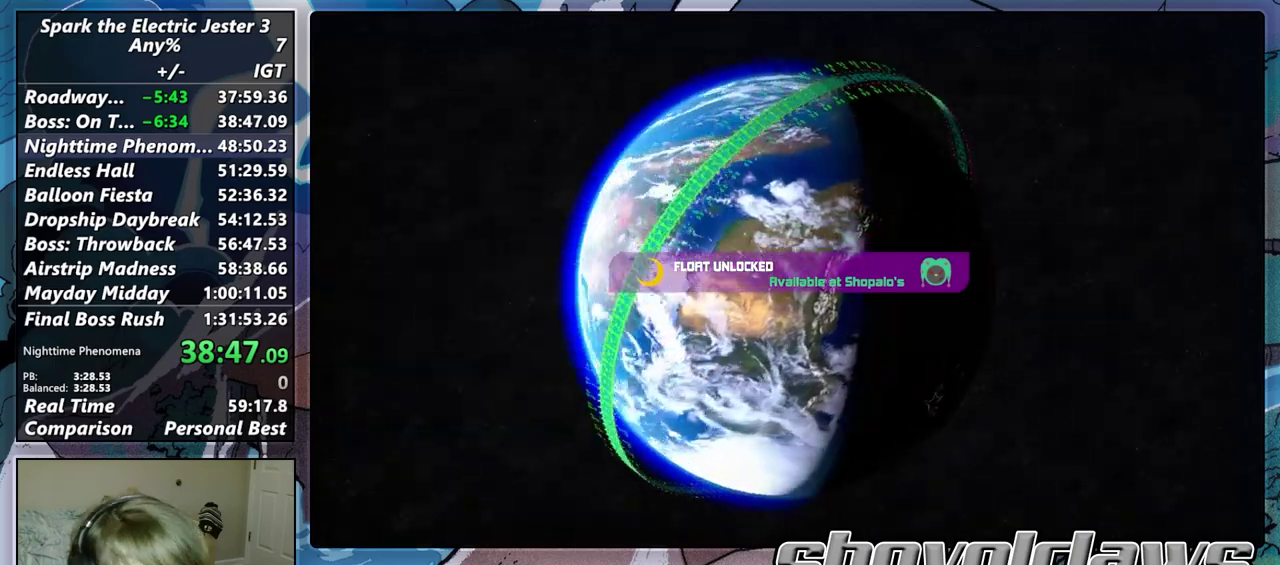
{"buttons": ["CROSS"], "left_stick": "up-left", "right_stick": "center", "events": [[17, "CROSS", "up"], [100, "CROSS", "down"], [183, "CROSS", "up"], [300, "CROSS", "down"], [383, "CROSS", "up"], [467, "CROSS", "down"]]}
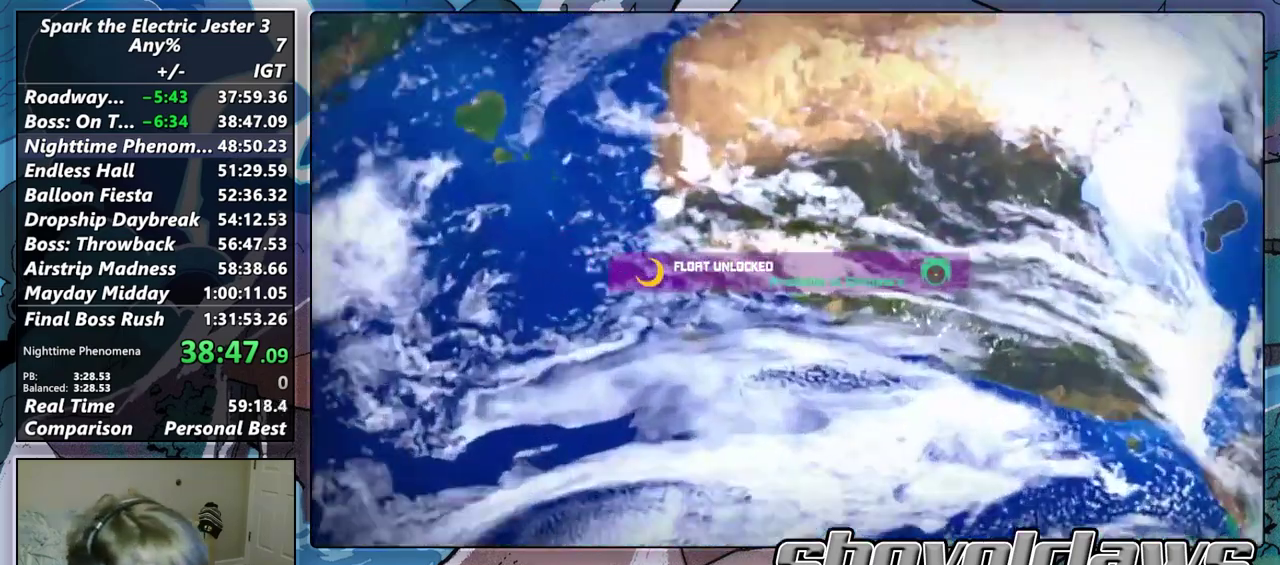
{"buttons": [], "left_stick": "up-left", "right_stick": "center"}
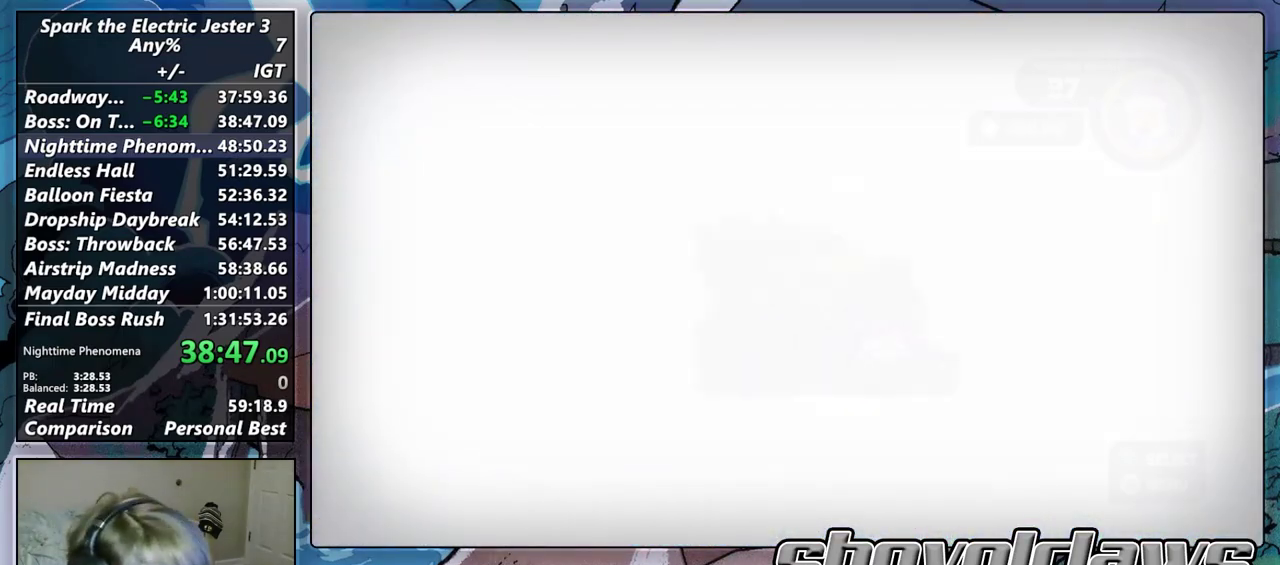
{"buttons": [], "left_stick": "center", "right_stick": "center"}
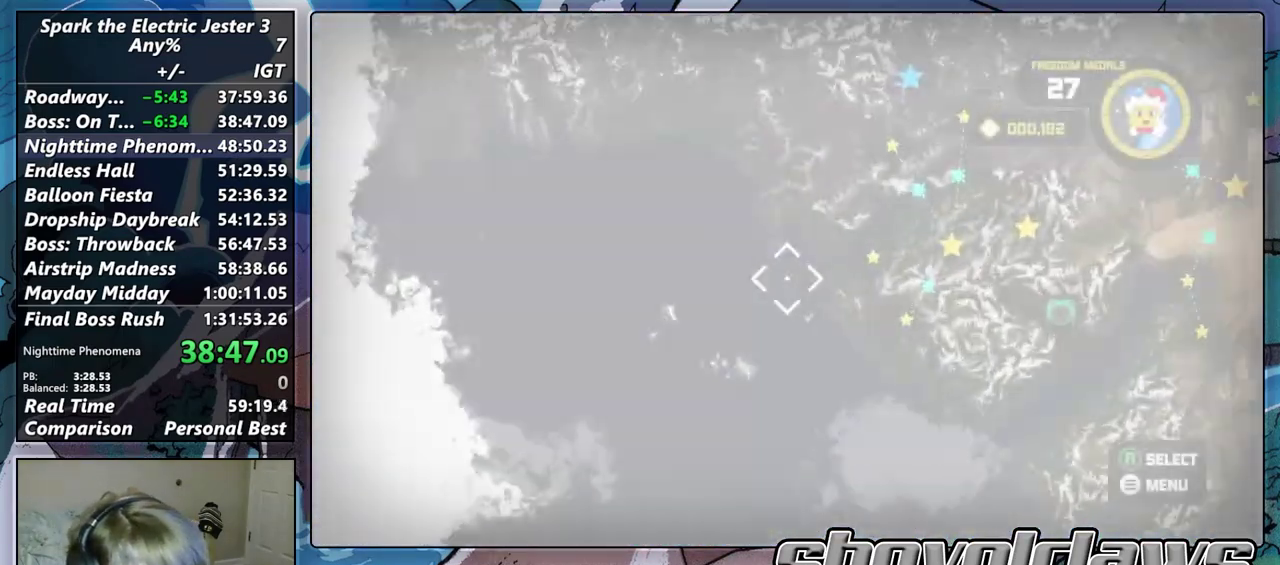
{"buttons": [], "left_stick": "center", "right_stick": "center", "events": []}
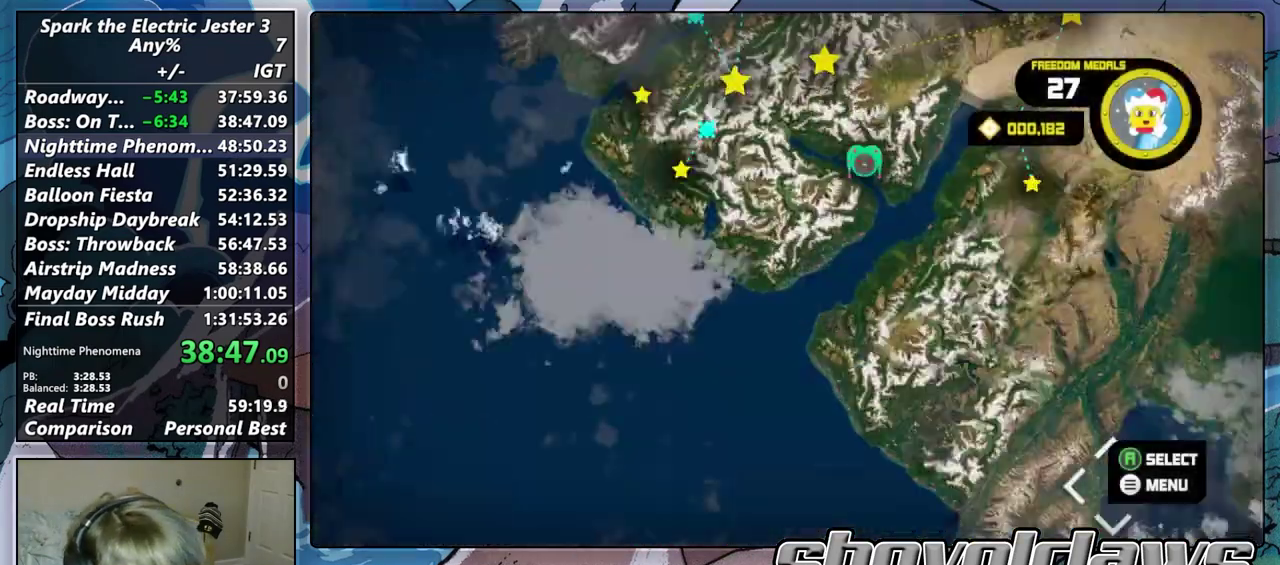
{"buttons": [], "left_stick": "center", "right_stick": "center", "events": []}
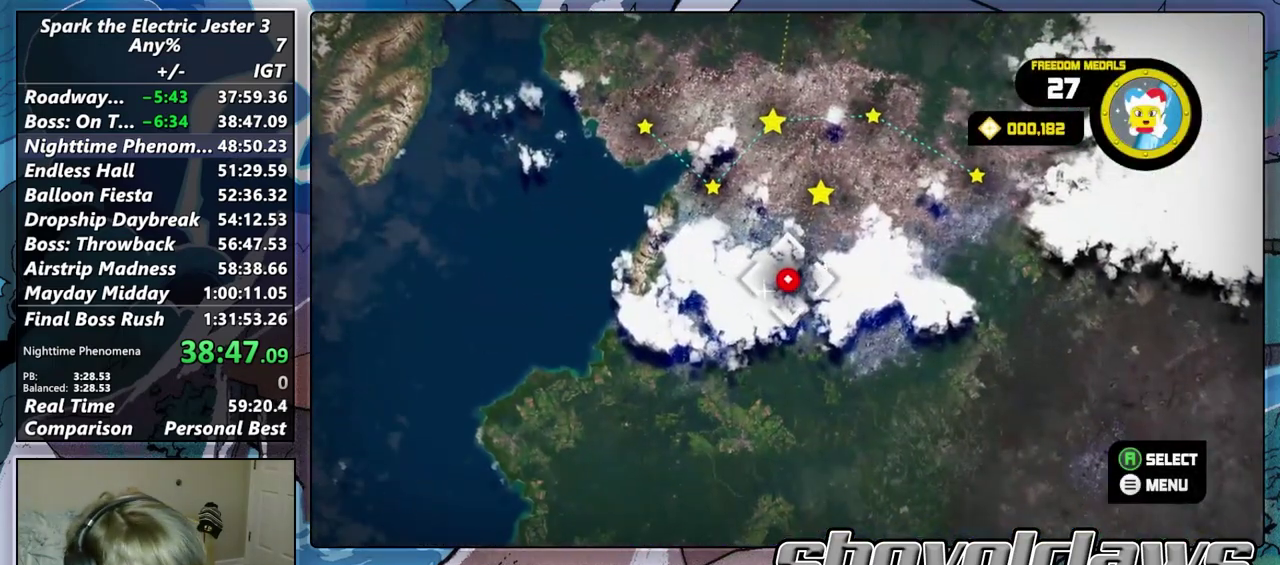
{"buttons": [], "left_stick": "up-left", "right_stick": "center", "events": [[50, "CROSS", "down"], [133, "CROSS", "up"], [433, "left_stick", "up-left"]]}
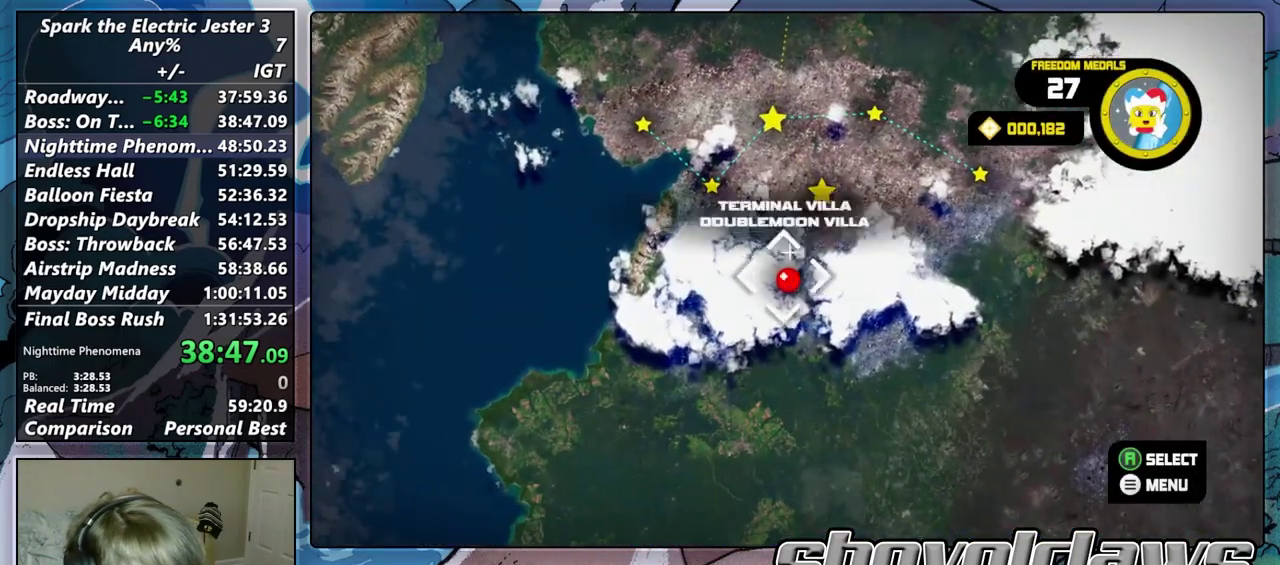
{"buttons": ["R2"], "left_stick": "up-left", "right_stick": "center"}